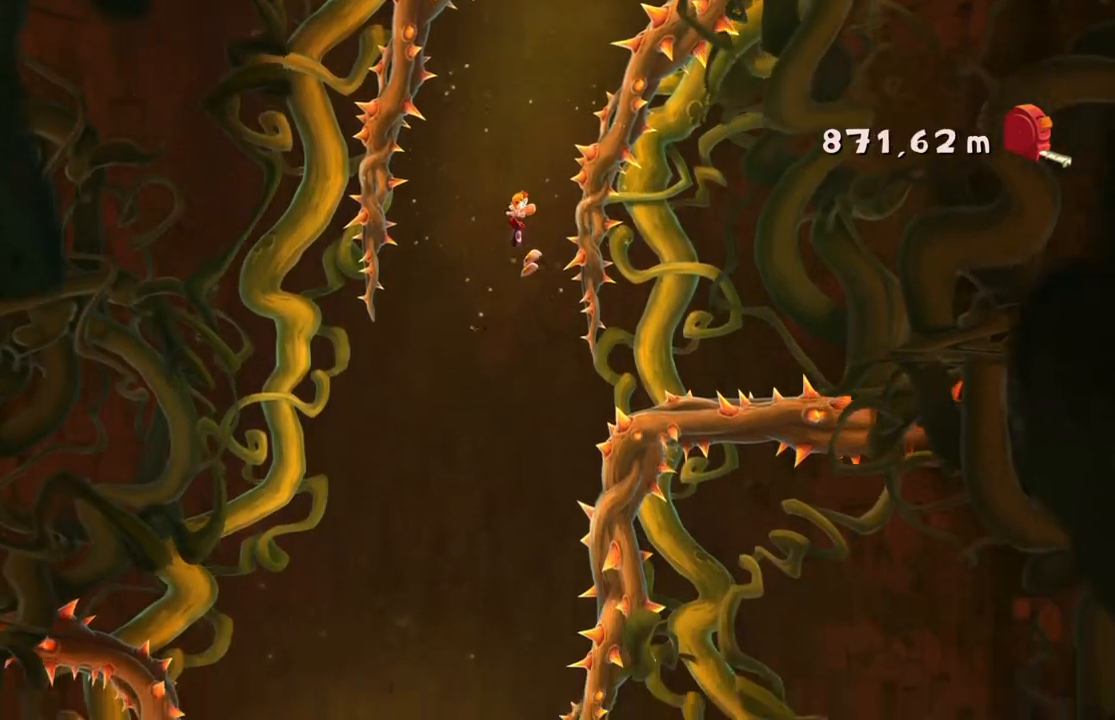
Gameplay with a controller (Xbox layout); each line is a JSON object with the inputs held at the frame after it. "events" lists button and stick changes between this image and that frame as [ms after this image, input, new state], when the widget could be followed in between. Not read: L3 R3 right_stick.
{"buttons": ["A", "R2"], "left_stick": "center", "events": [[134, "left_stick", "left"], [300, "A", "down"], [334, "left_stick", "center"]]}
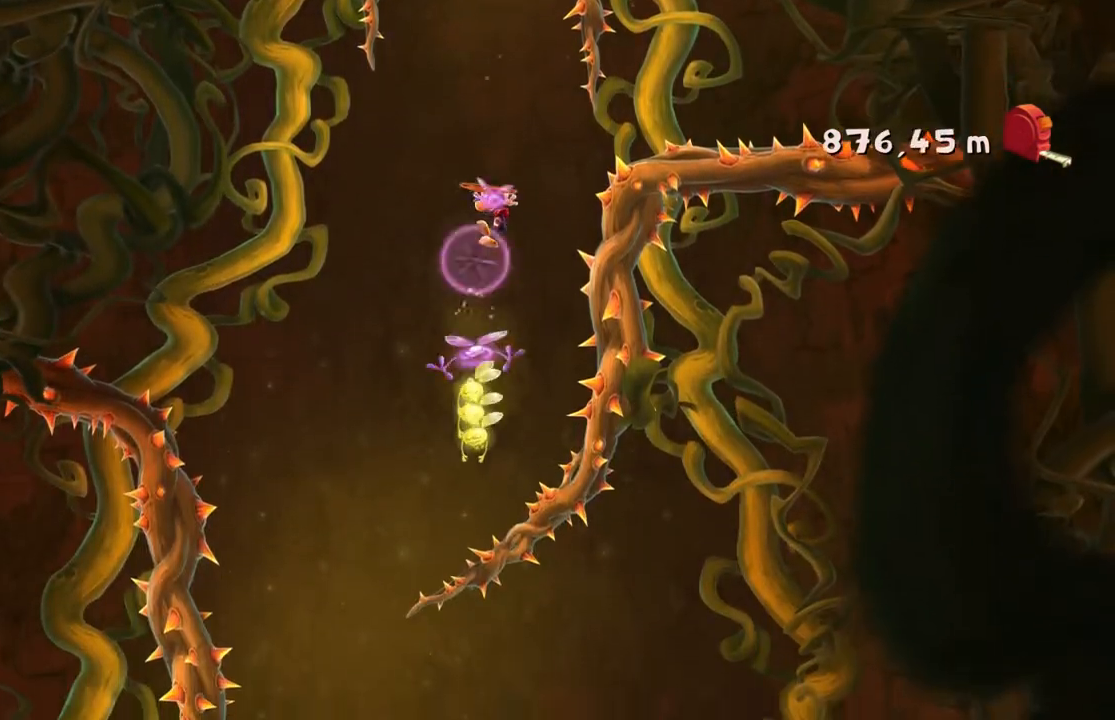
{"buttons": ["A", "R2"], "left_stick": "right", "events": [[433, "left_stick", "right"]]}
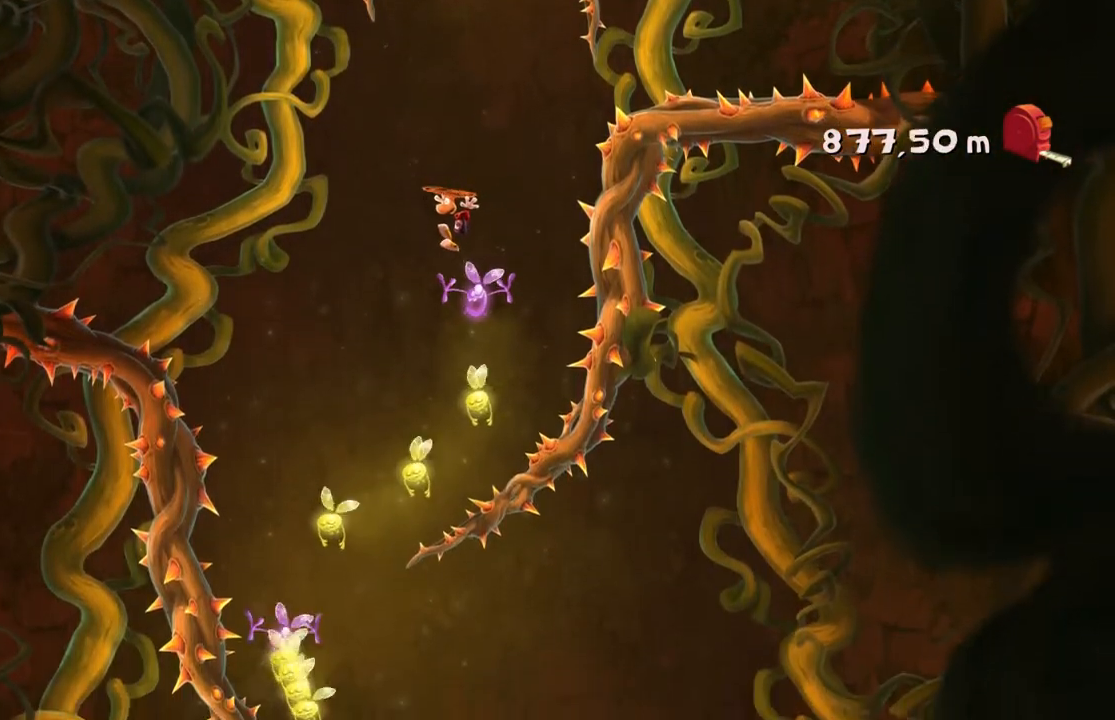
{"buttons": ["A", "R2"], "left_stick": "center", "events": [[200, "left_stick", "center"]]}
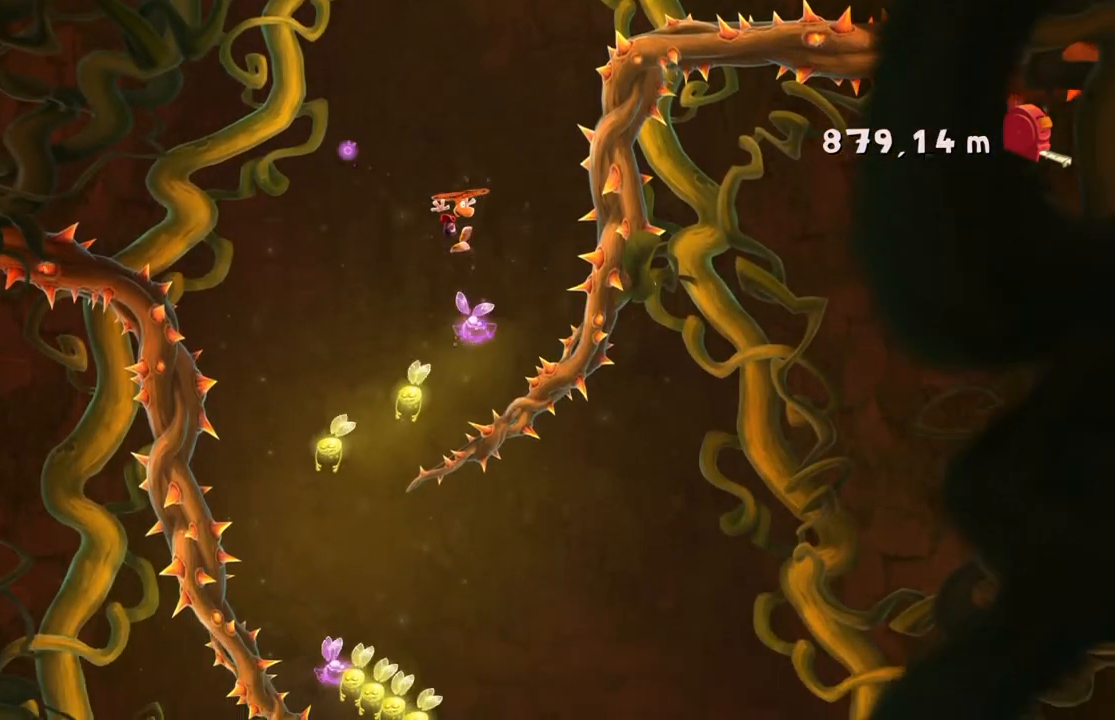
{"buttons": ["A", "R2"], "left_stick": "left", "events": [[100, "left_stick", "left"]]}
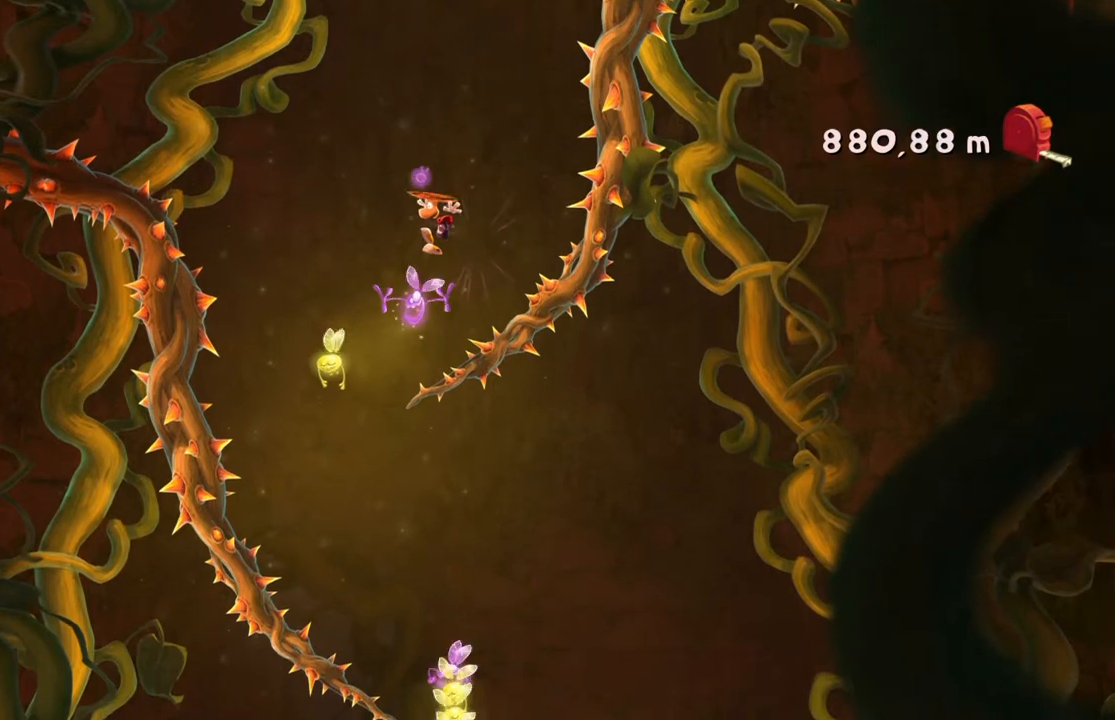
{"buttons": ["A", "R2"], "left_stick": "center", "events": [[167, "left_stick", "center"]]}
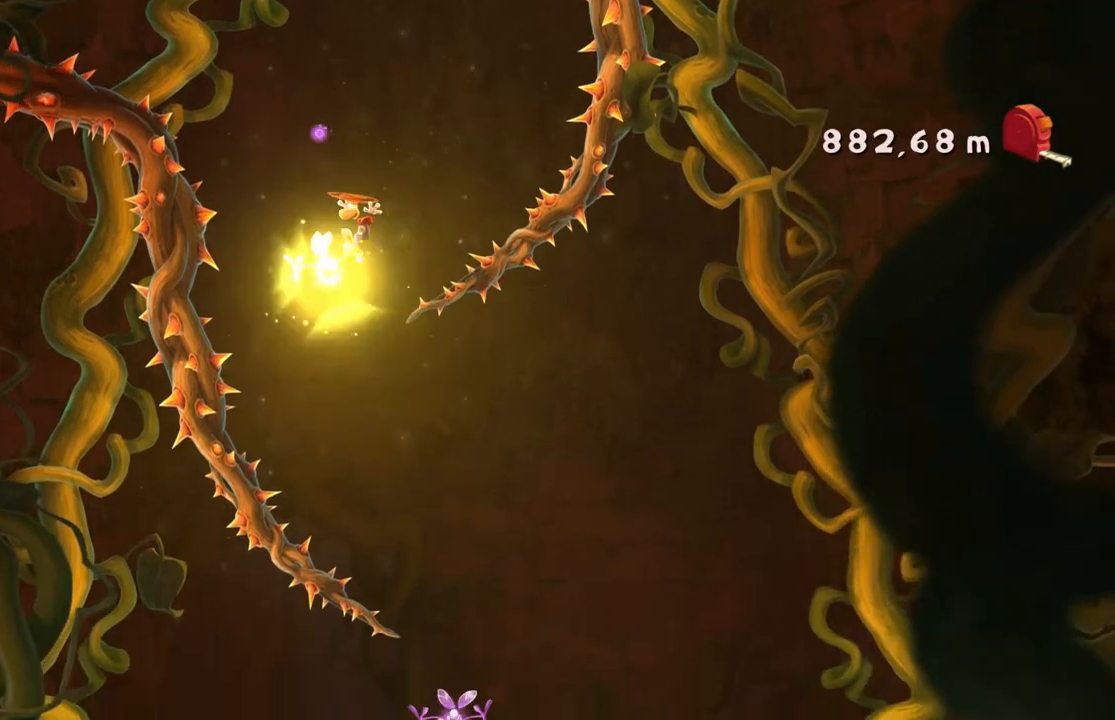
{"buttons": ["A", "R2"], "left_stick": "right", "events": [[100, "left_stick", "right"]]}
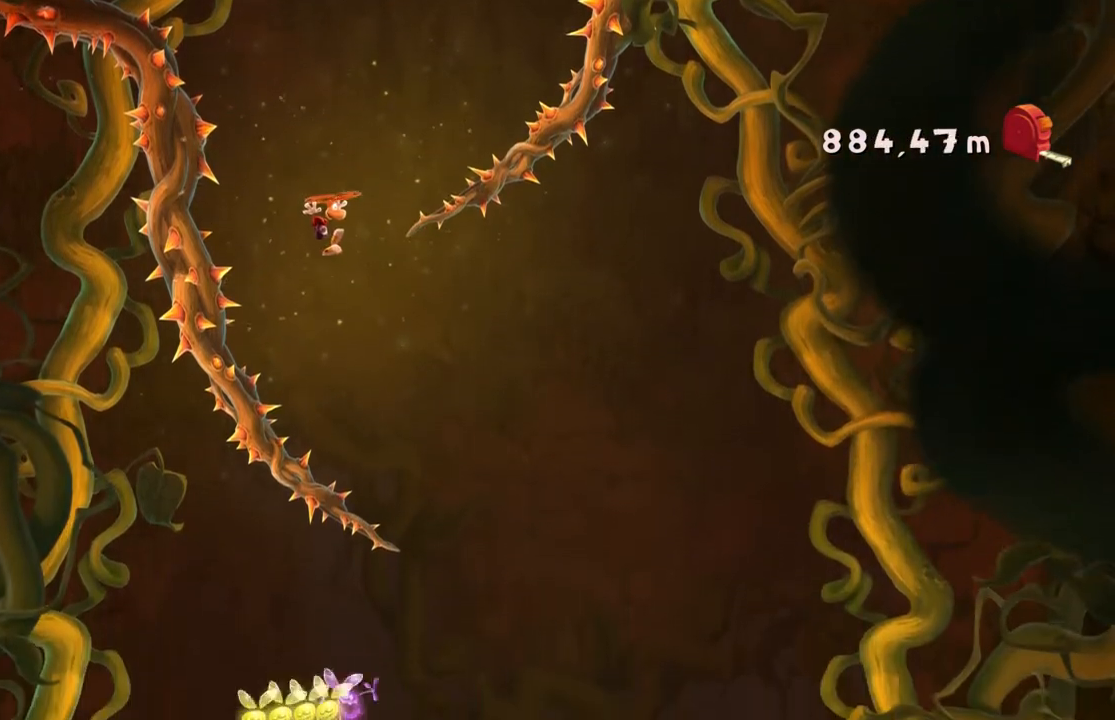
{"buttons": ["A", "R2"], "left_stick": "right", "events": [[234, "left_stick", "center"], [367, "left_stick", "right"]]}
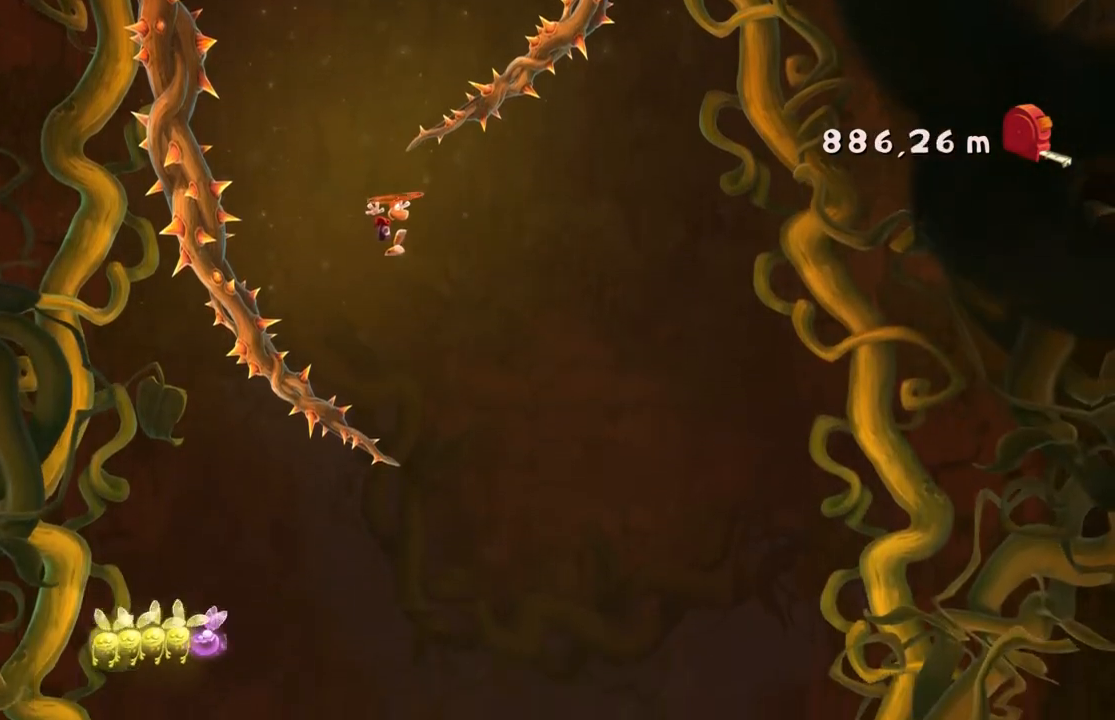
{"buttons": ["A", "R2"], "left_stick": "left", "events": [[267, "left_stick", "center"], [401, "left_stick", "left"]]}
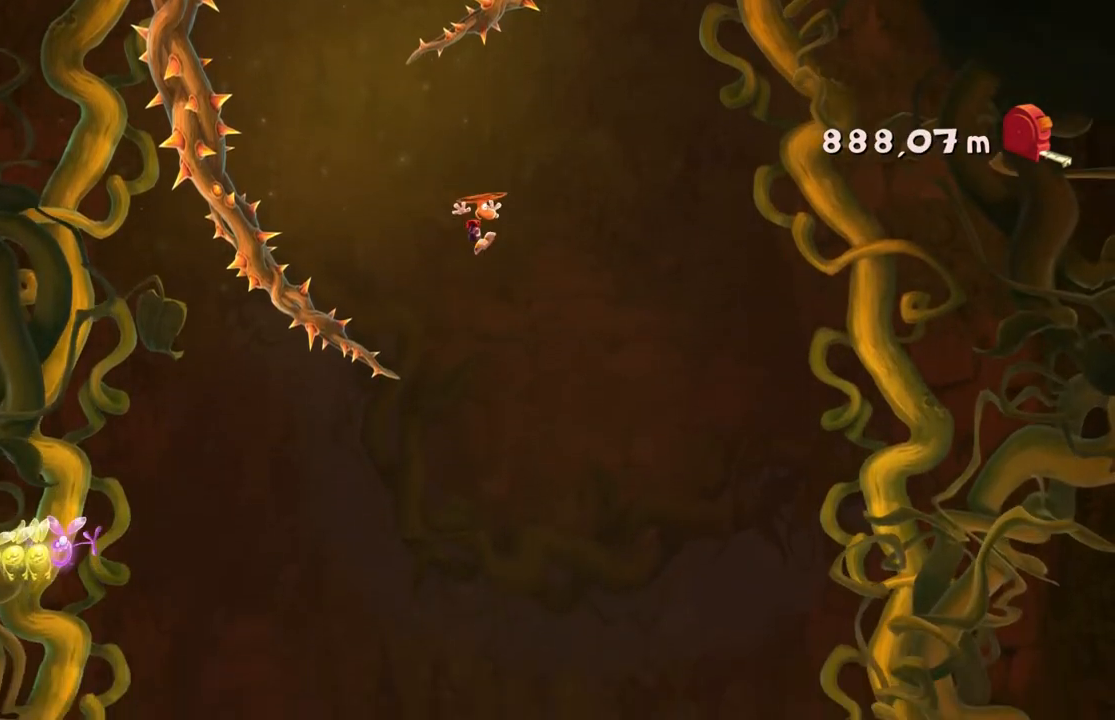
{"buttons": ["R2"], "left_stick": "center", "events": [[167, "A", "up"], [200, "left_stick", "center"], [233, "A", "down"], [300, "A", "up"]]}
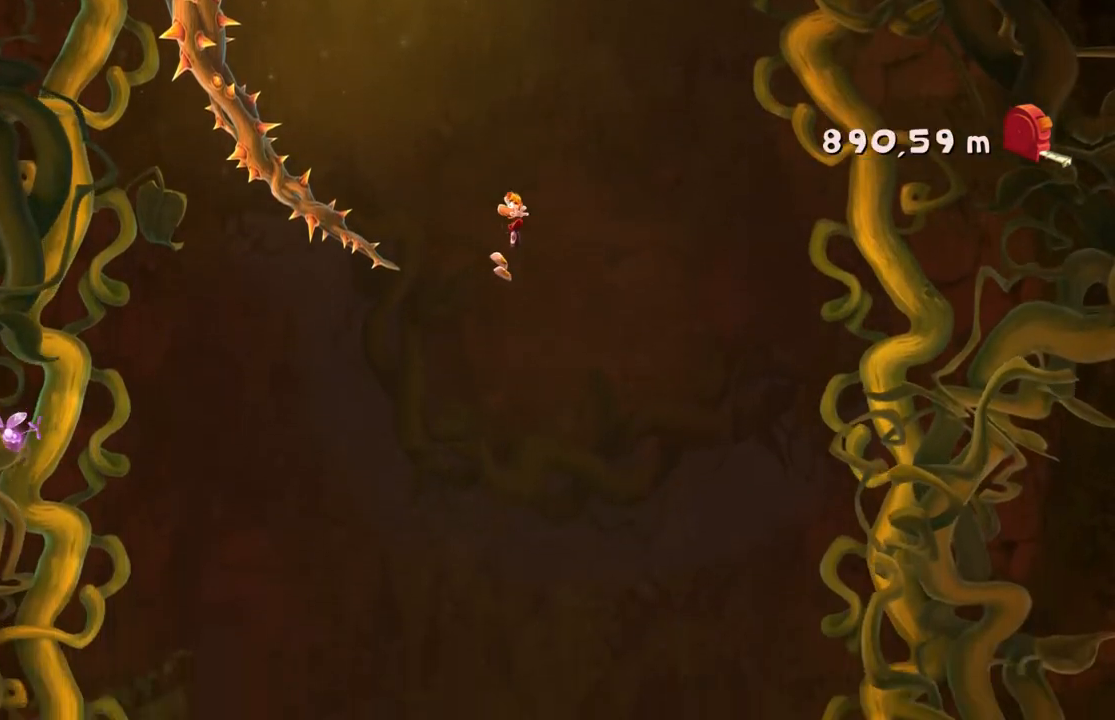
{"buttons": ["A", "R2"], "left_stick": "center", "events": [[300, "A", "down"]]}
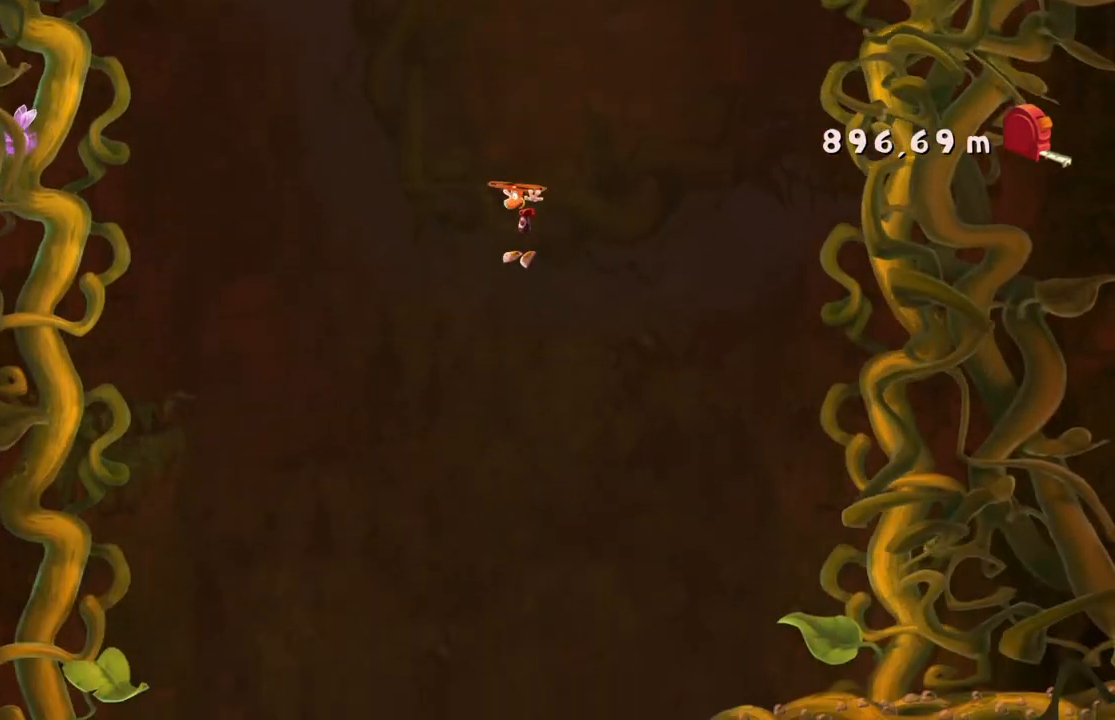
{"buttons": ["R2"], "left_stick": "center", "events": [[200, "A", "up"]]}
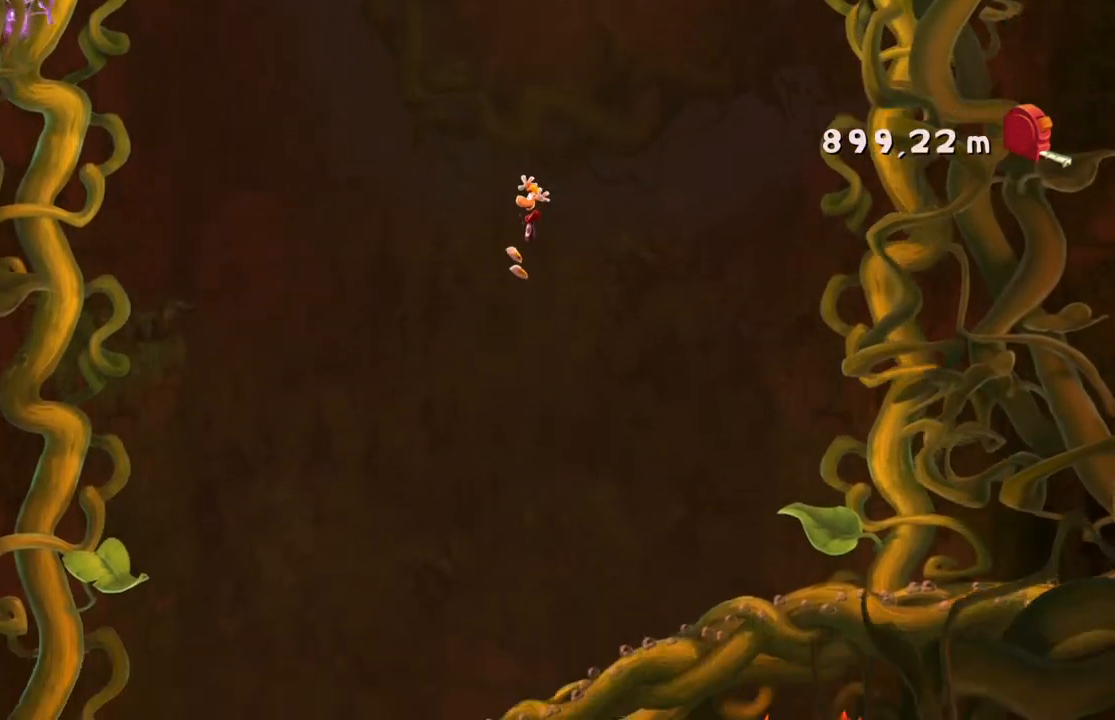
{"buttons": ["A", "R2"], "left_stick": "left", "events": [[67, "left_stick", "left"], [234, "A", "down"]]}
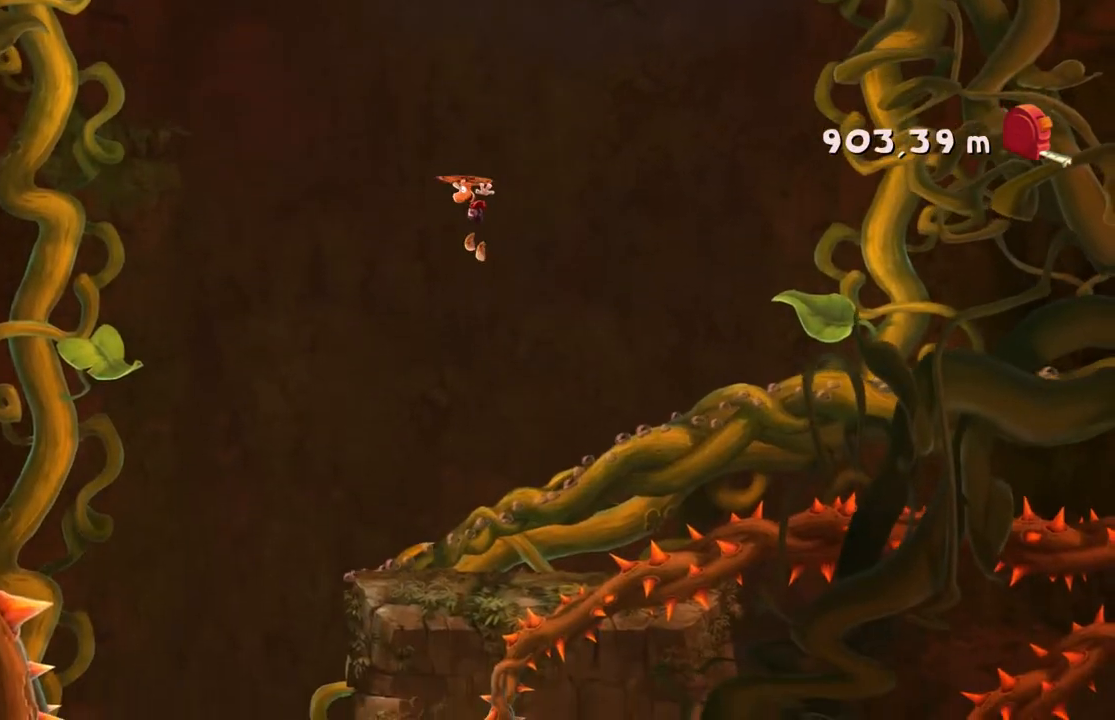
{"buttons": ["A", "R2"], "left_stick": "center", "events": [[500, "left_stick", "center"]]}
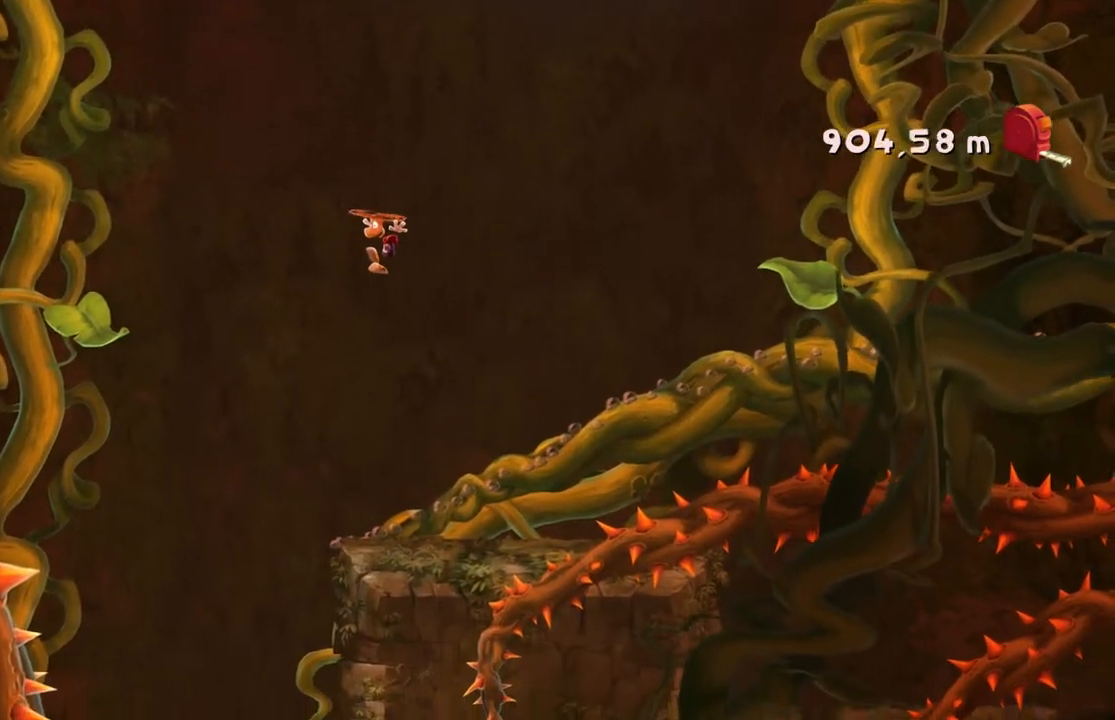
{"buttons": ["A", "R2"], "left_stick": "center", "events": [[234, "A", "up"], [367, "A", "down"]]}
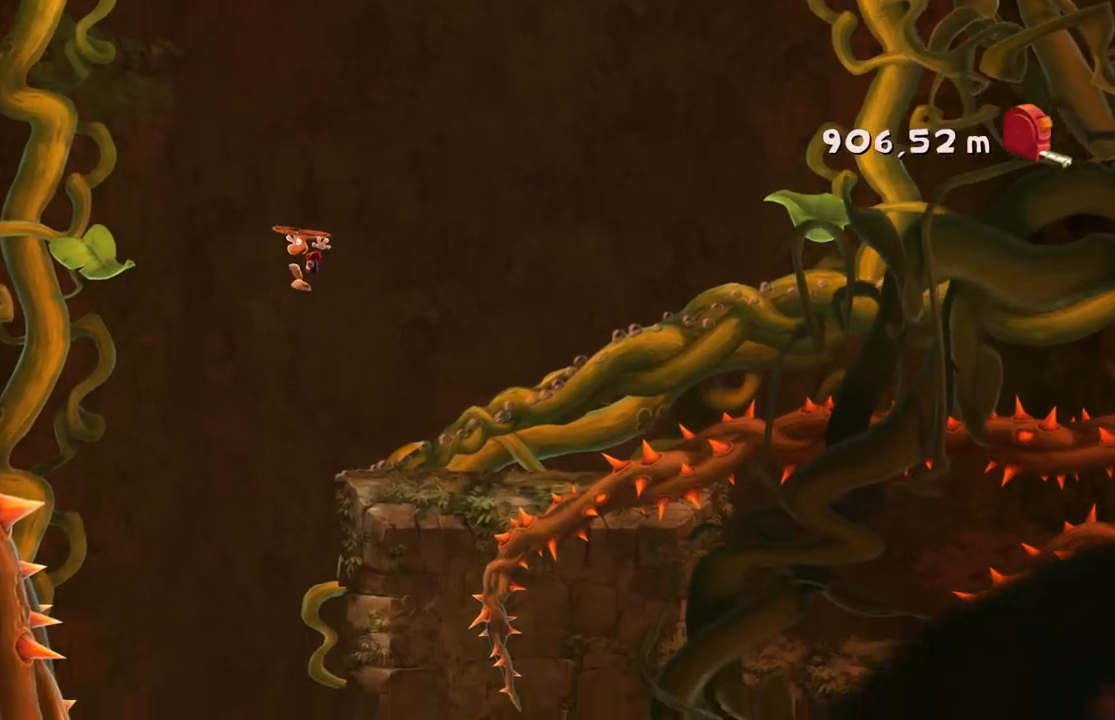
{"buttons": ["R2"], "left_stick": "right", "events": [[66, "A", "up"], [166, "left_stick", "right"]]}
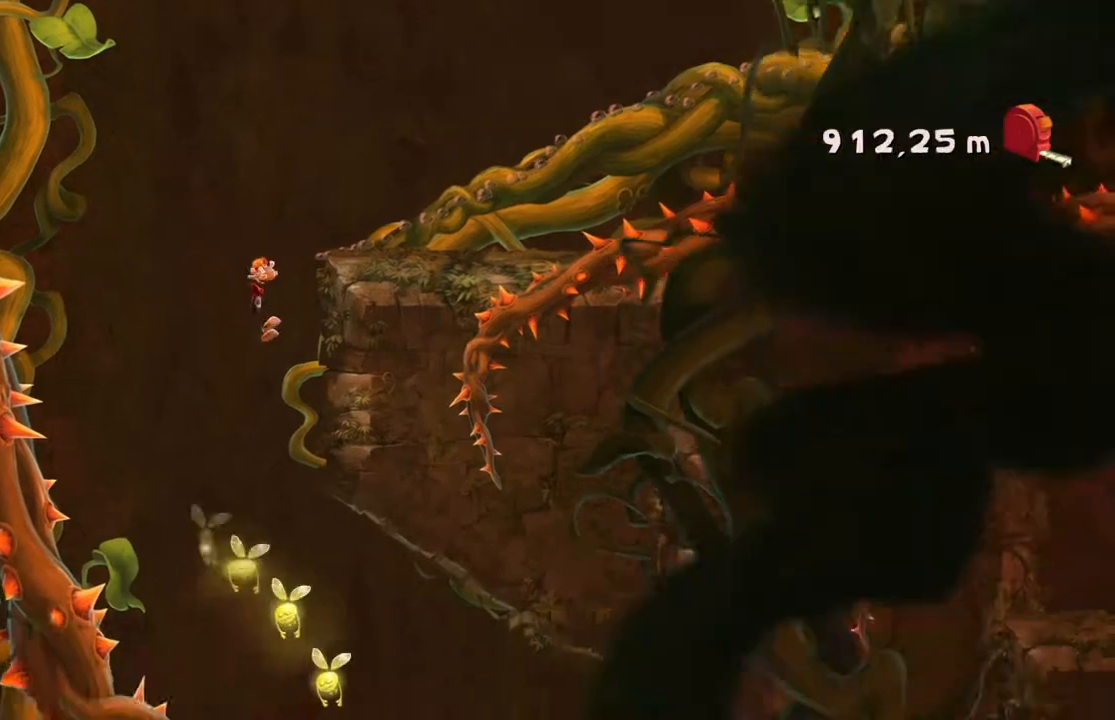
{"buttons": ["R2"], "left_stick": "right", "events": []}
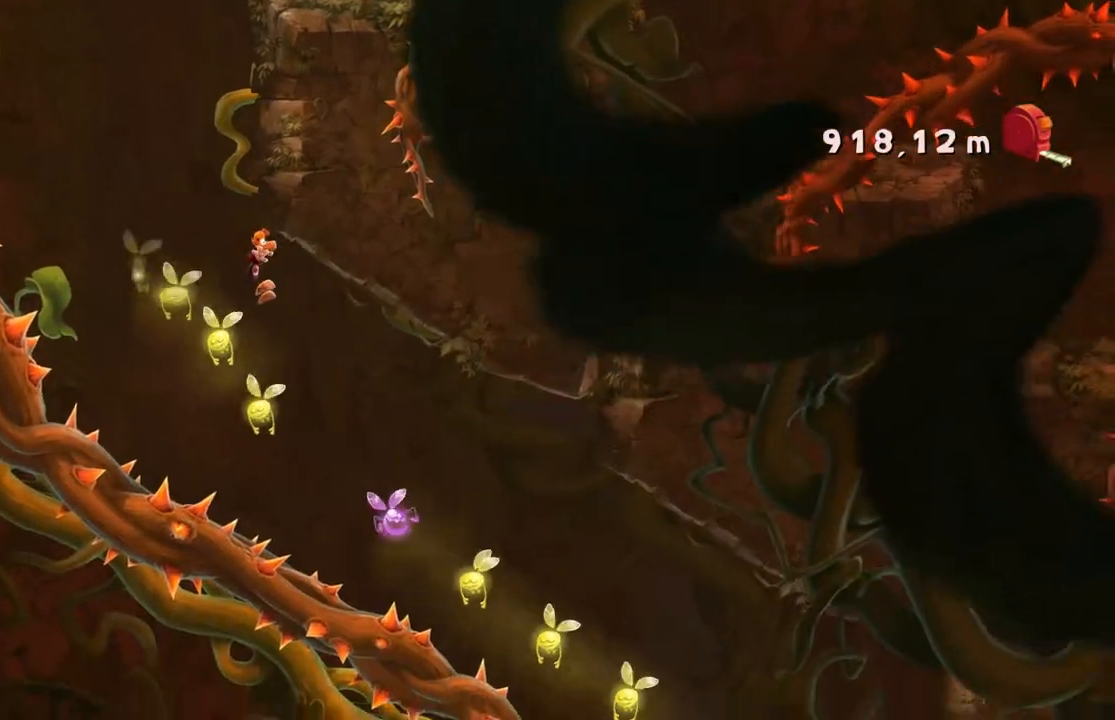
{"buttons": ["A", "R2"], "left_stick": "right", "events": [[333, "A", "down"]]}